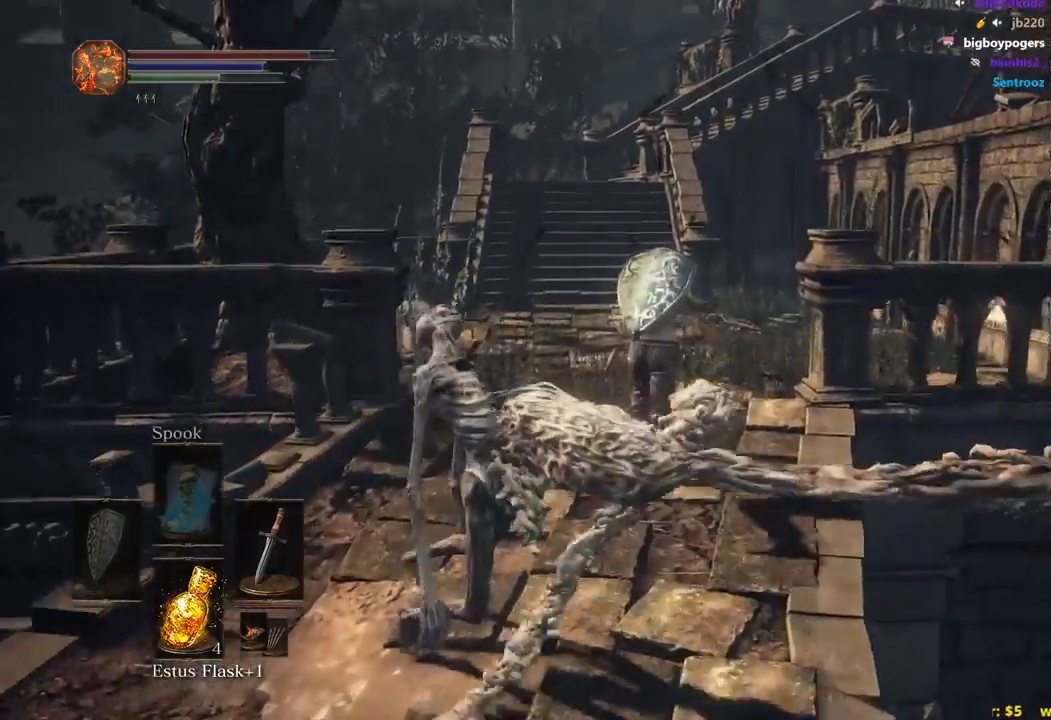
Gameplay with a controller (Xbox layout); each line is a JSON object with the inputs held at the frame after it. "events" lists button and stick changes between this image and that frame as [ms after this image, input, new state], when the widget could be followed in between.
{"buttons": ["B", "L1"], "left_stick": "up", "right_stick": "center", "events": []}
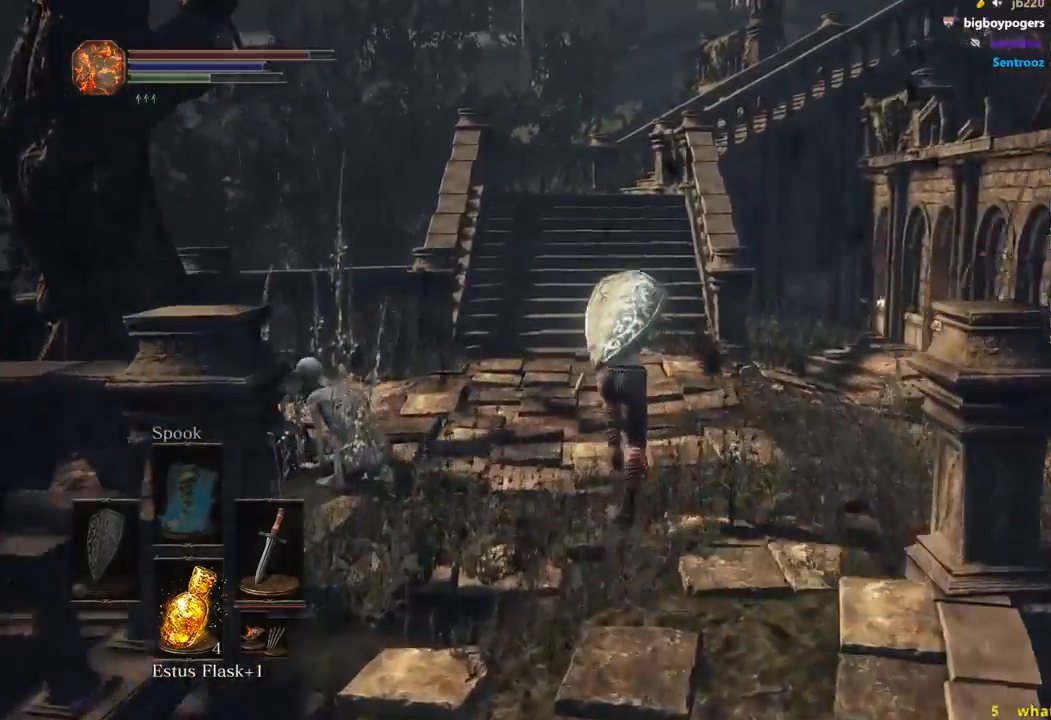
{"buttons": ["B", "L1"], "left_stick": "up", "right_stick": "center", "events": []}
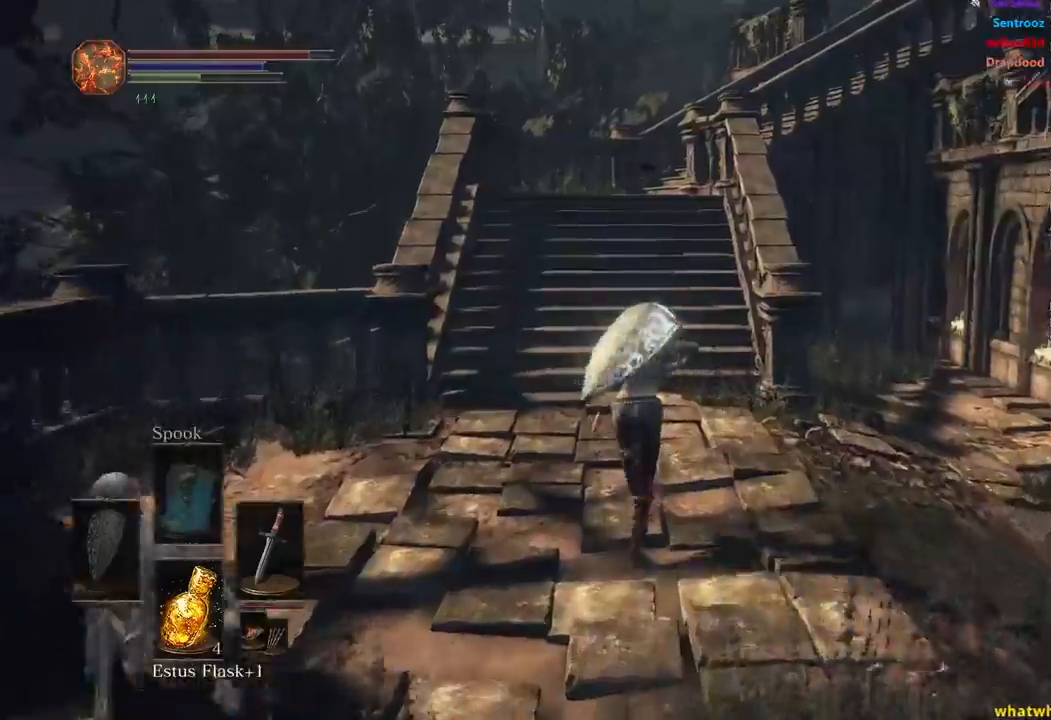
{"buttons": [], "left_stick": "up", "right_stick": "center", "events": [[250, "L1", "up"], [350, "B", "up"]]}
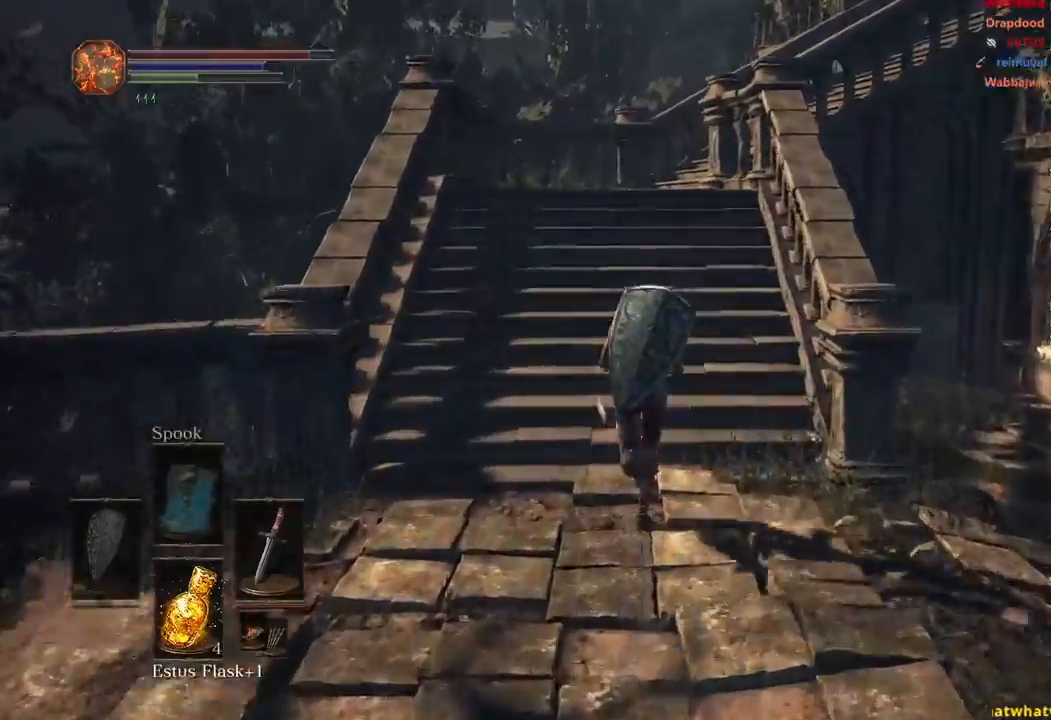
{"buttons": ["B"], "left_stick": "up", "right_stick": "center", "events": [[117, "B", "down"]]}
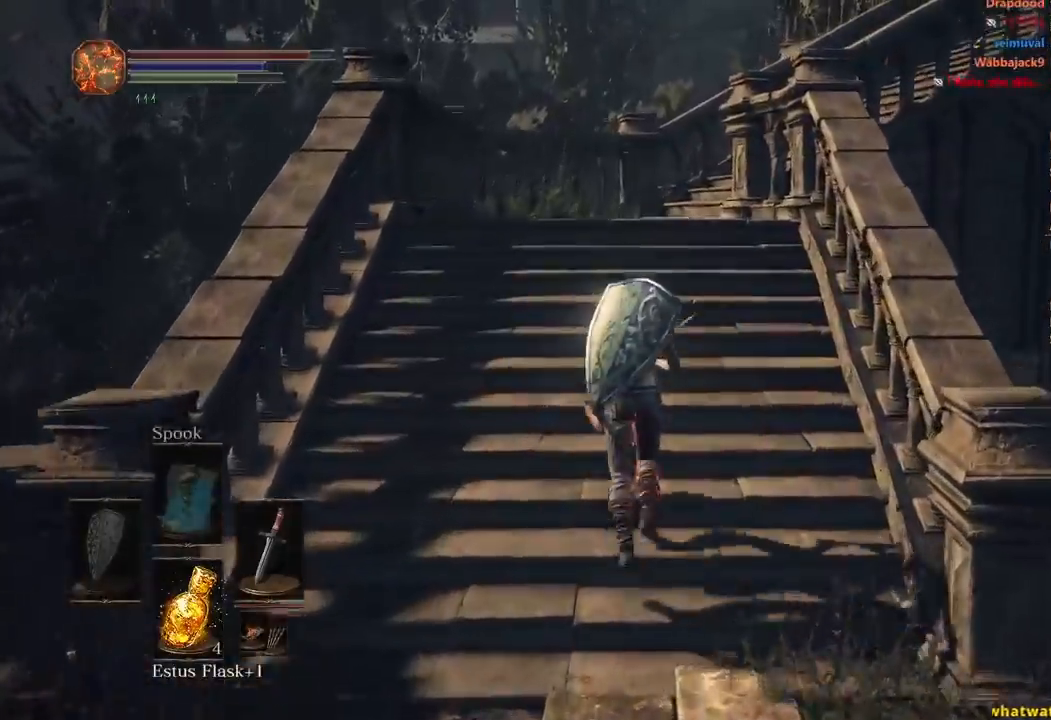
{"buttons": ["B"], "left_stick": "up", "right_stick": "down-right", "events": [[333, "right_stick", "down-right"]]}
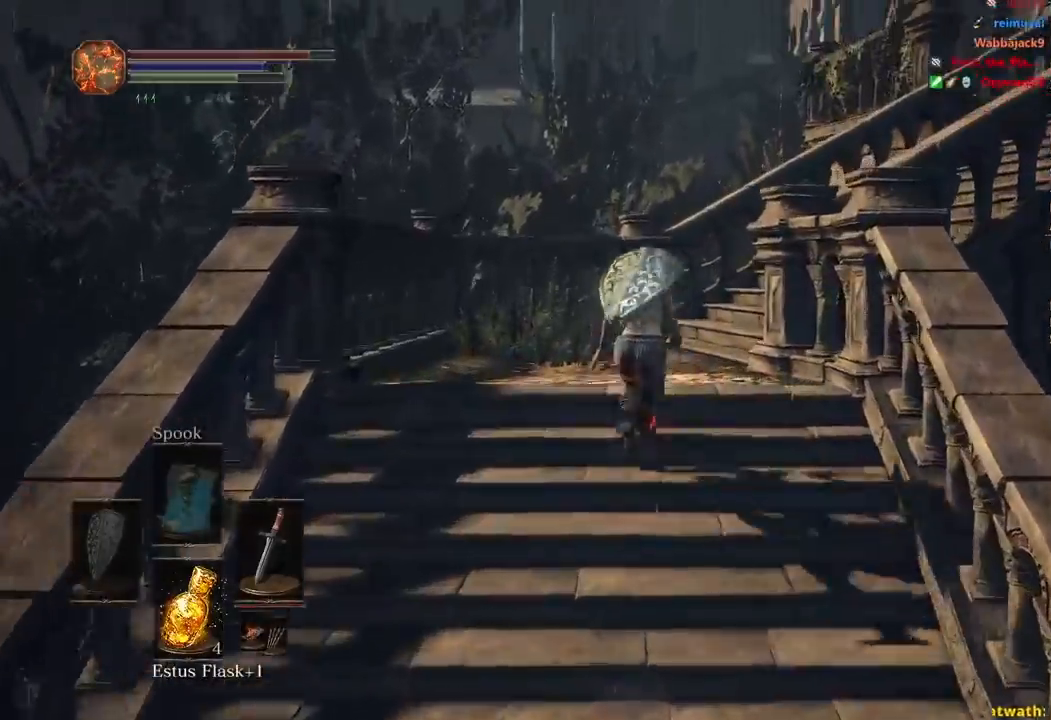
{"buttons": ["B"], "left_stick": "up", "right_stick": "down-right", "events": []}
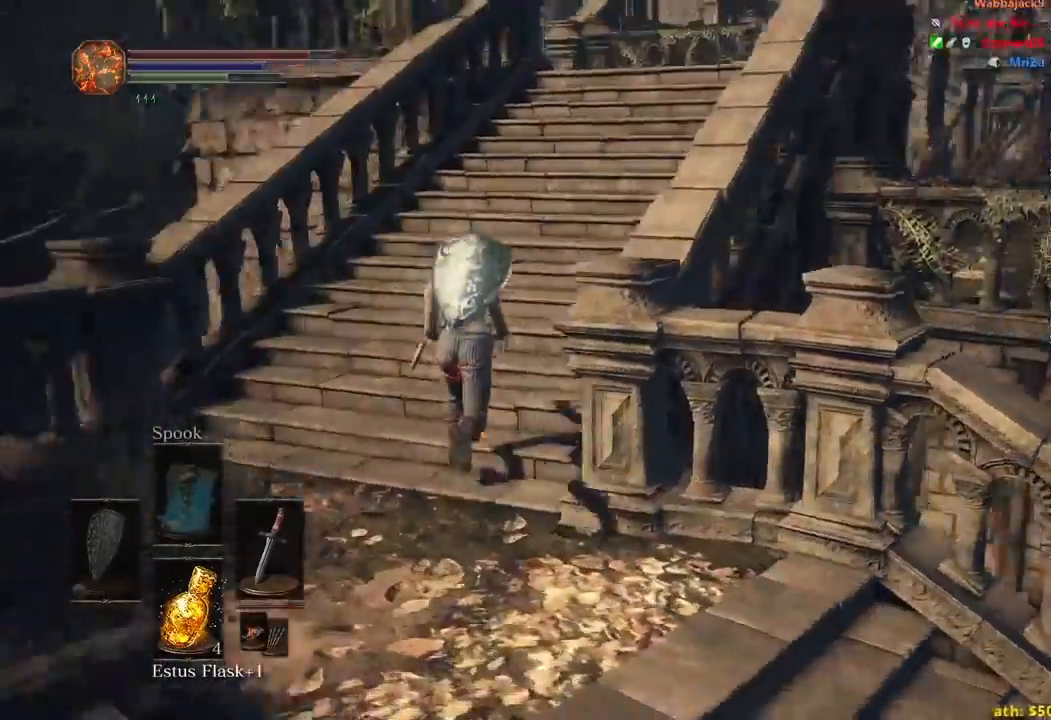
{"buttons": ["B"], "left_stick": "up", "right_stick": "center", "events": [[83, "right_stick", "center"]]}
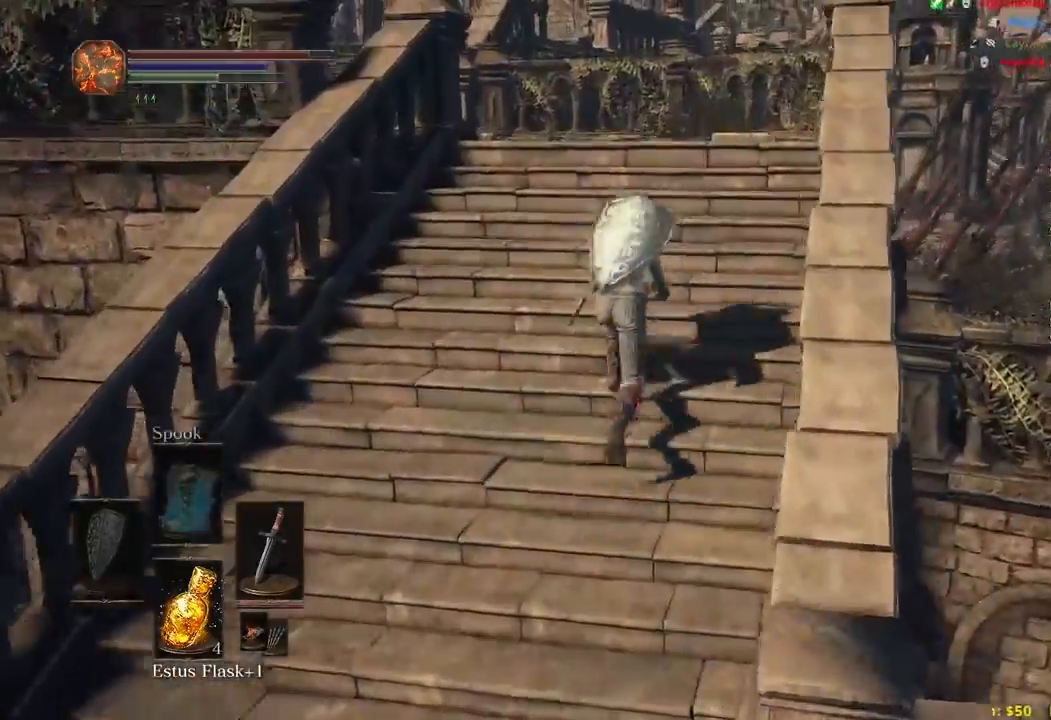
{"buttons": ["B"], "left_stick": "up", "right_stick": "center", "events": [[67, "right_stick", "down"], [233, "right_stick", "center"]]}
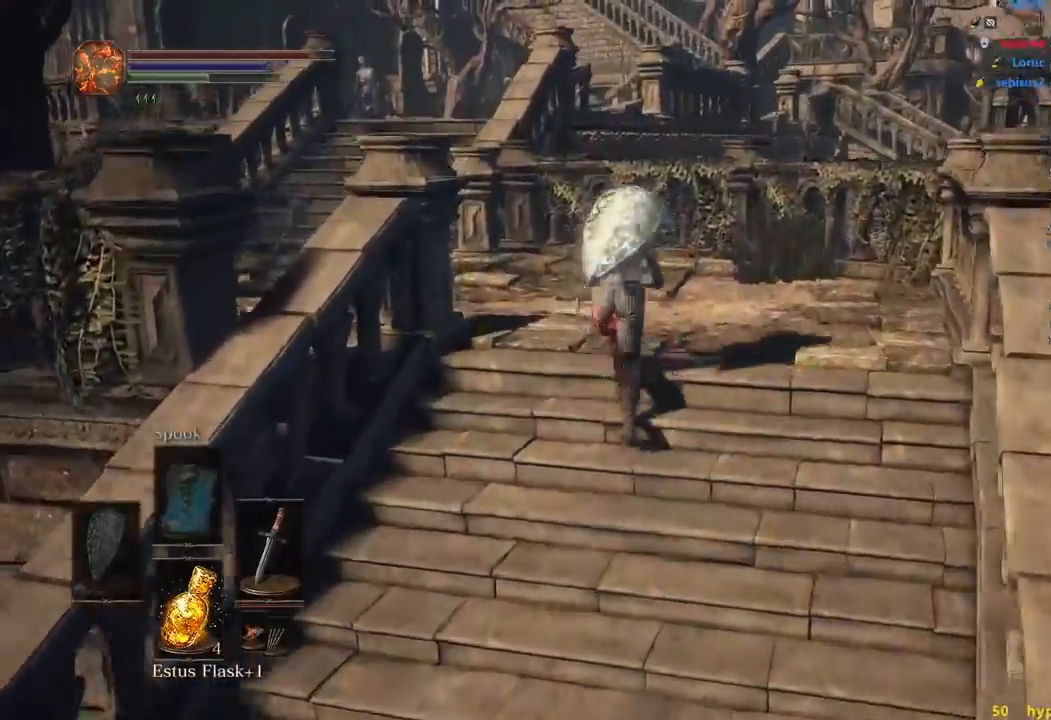
{"buttons": ["B"], "left_stick": "up", "right_stick": "center", "events": []}
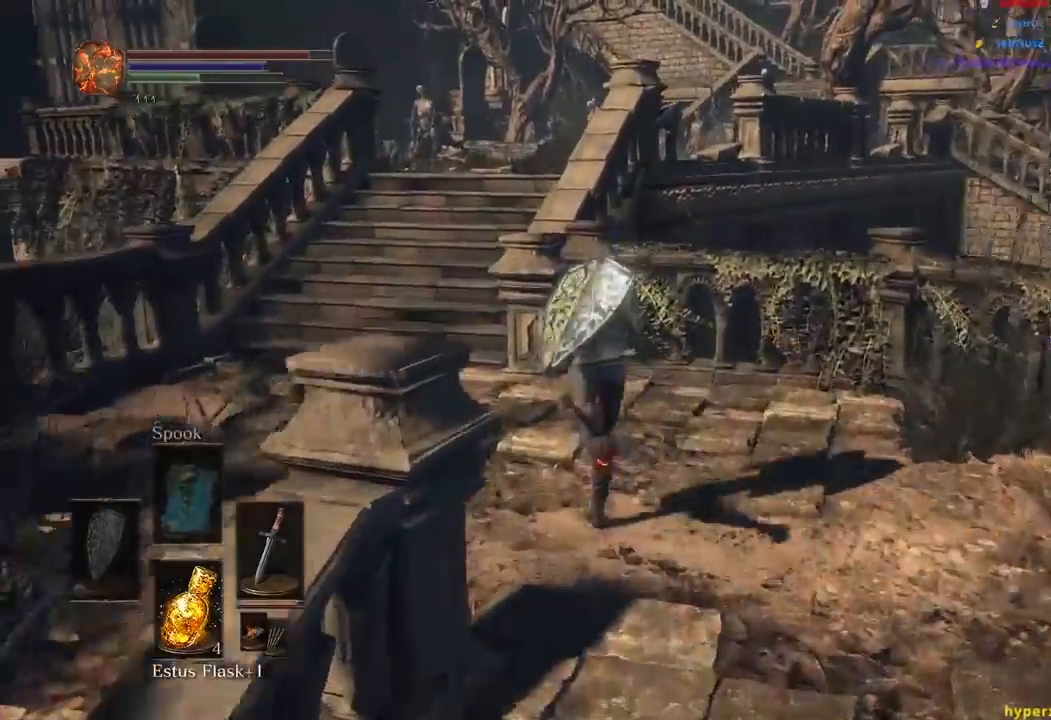
{"buttons": ["B"], "left_stick": "up-left", "right_stick": "right", "events": [[50, "left_stick", "up-left"], [133, "right_stick", "right"]]}
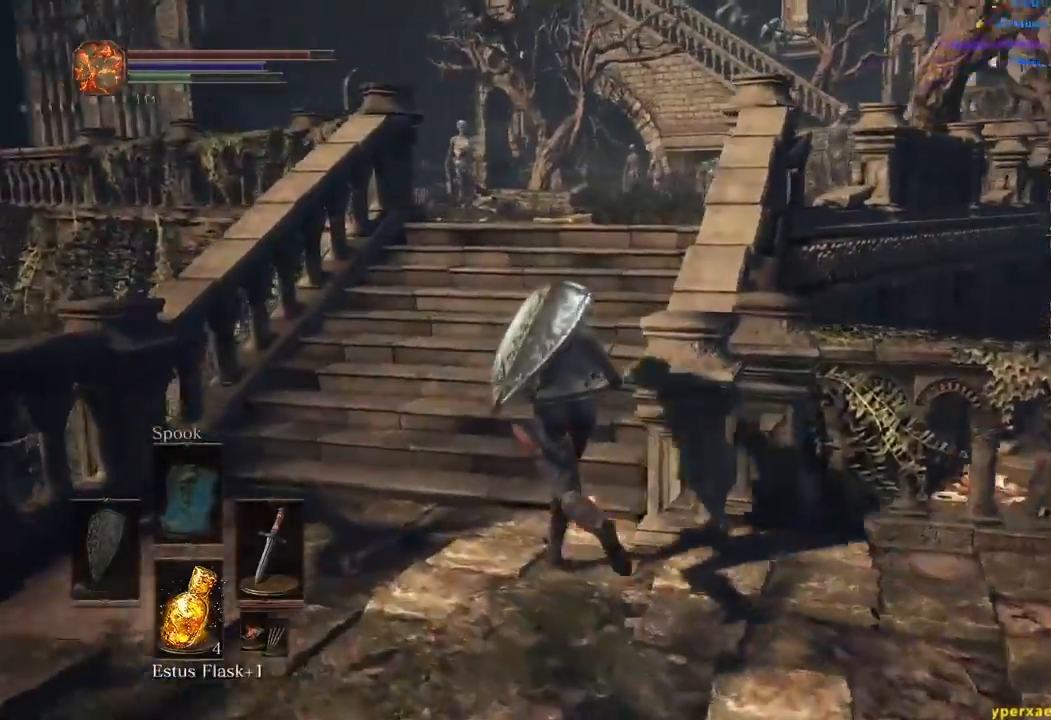
{"buttons": [], "left_stick": "up", "right_stick": "down-right", "events": [[33, "left_stick", "up"], [233, "right_stick", "down-right"], [317, "B", "up"]]}
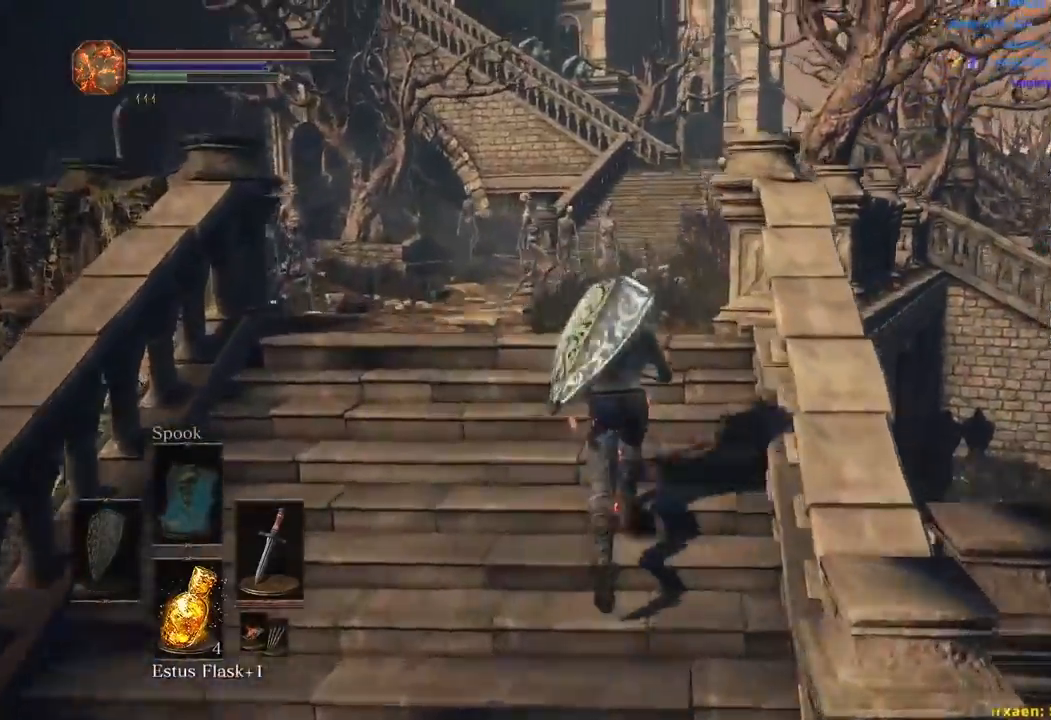
{"buttons": [], "left_stick": "up", "right_stick": "center", "events": [[150, "right_stick", "center"]]}
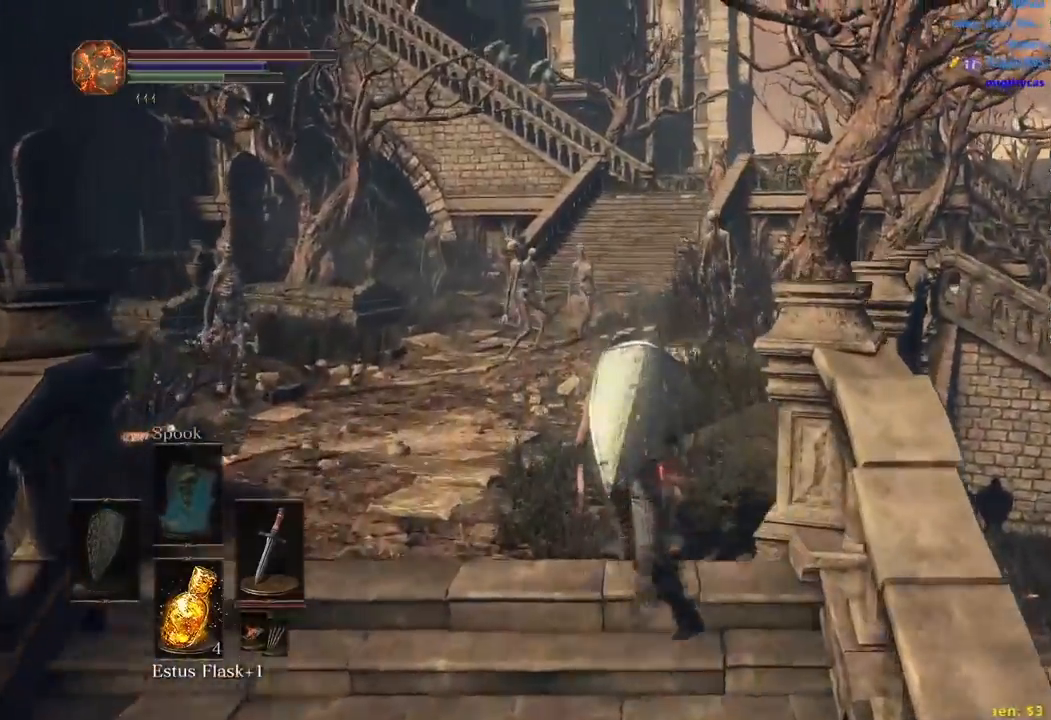
{"buttons": ["B"], "left_stick": "up", "right_stick": "center", "events": [[17, "B", "down"]]}
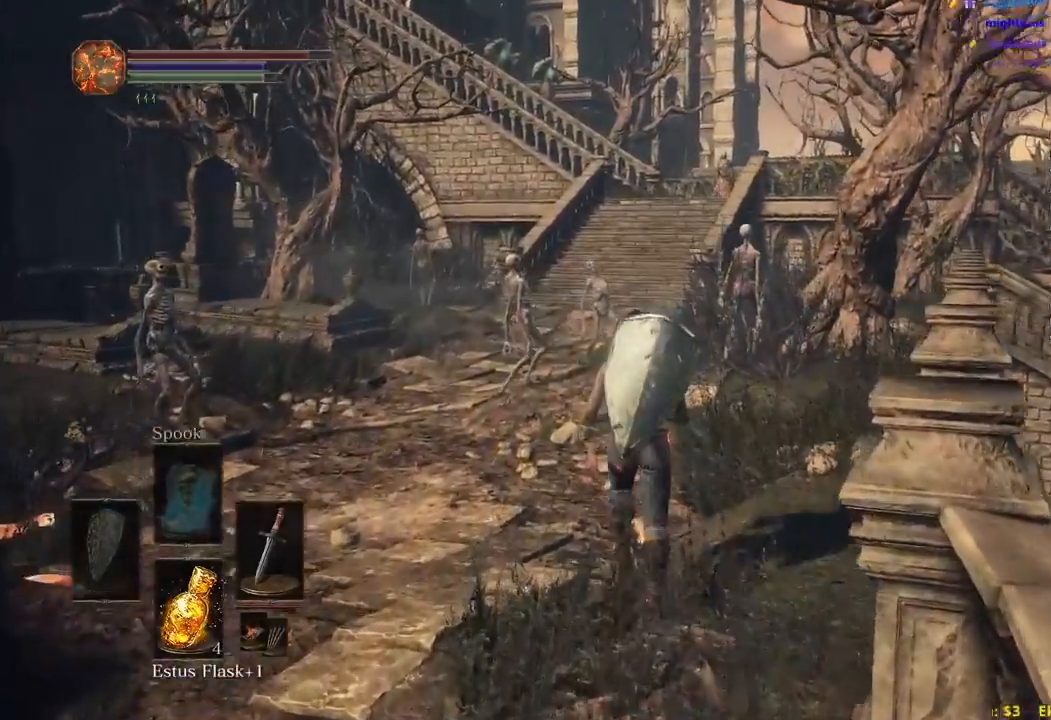
{"buttons": ["B", "L1"], "left_stick": "up", "right_stick": "down", "events": [[33, "L1", "down"], [67, "right_stick", "down"]]}
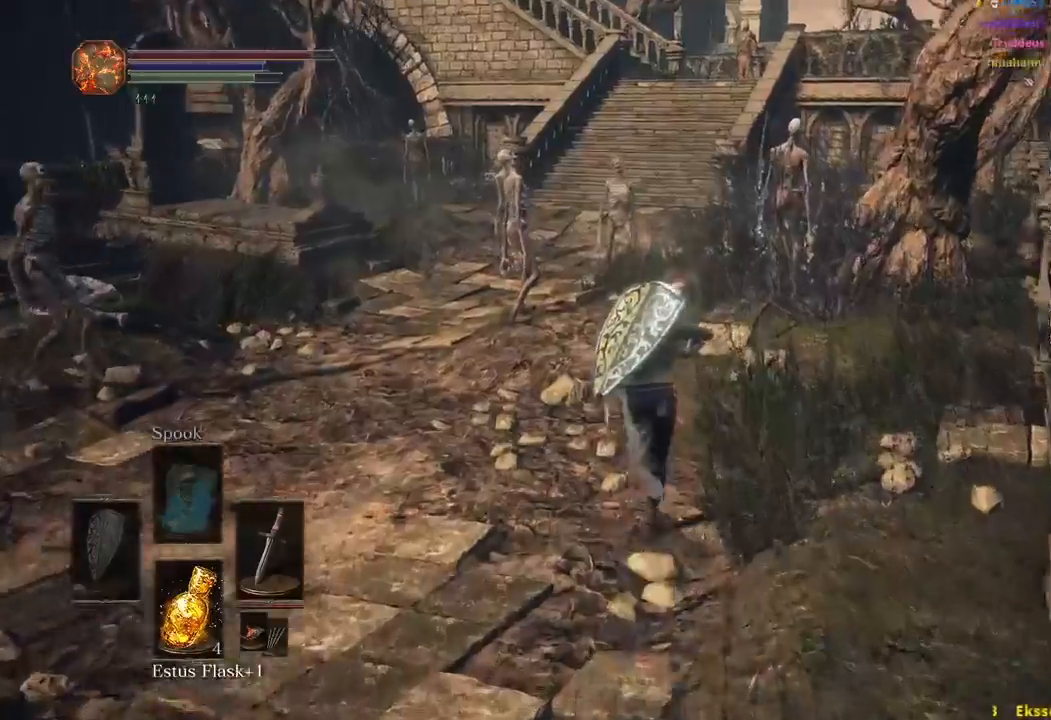
{"buttons": ["B", "L1"], "left_stick": "up", "right_stick": "down", "events": []}
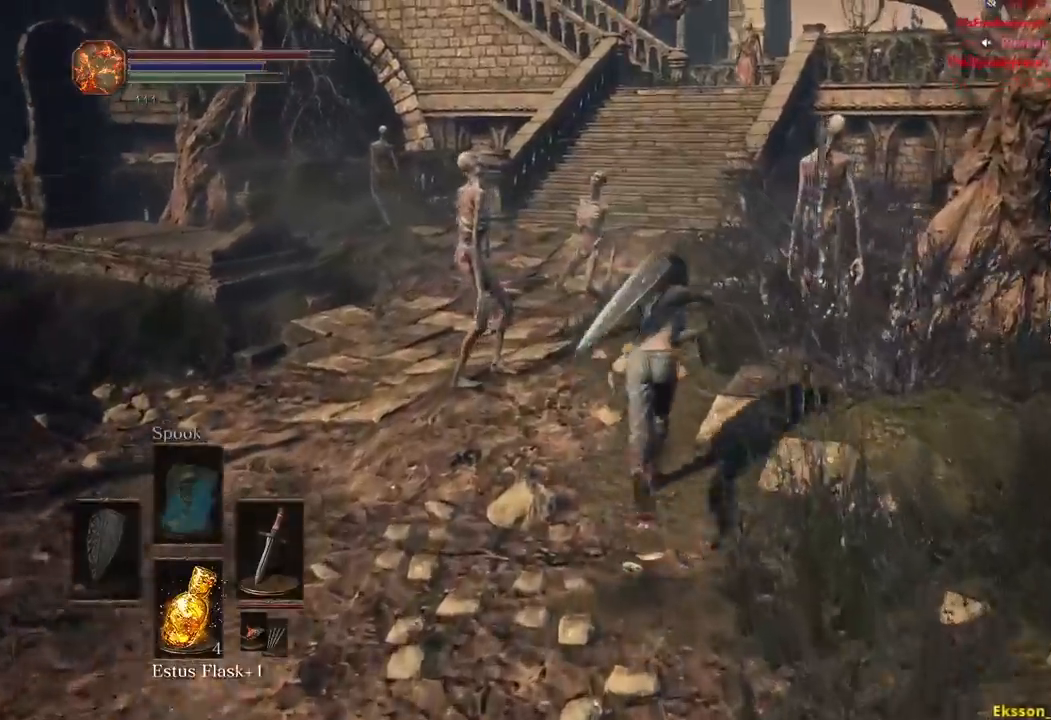
{"buttons": ["B", "L1"], "left_stick": "up", "right_stick": "center", "events": [[100, "right_stick", "down-left"], [467, "right_stick", "center"]]}
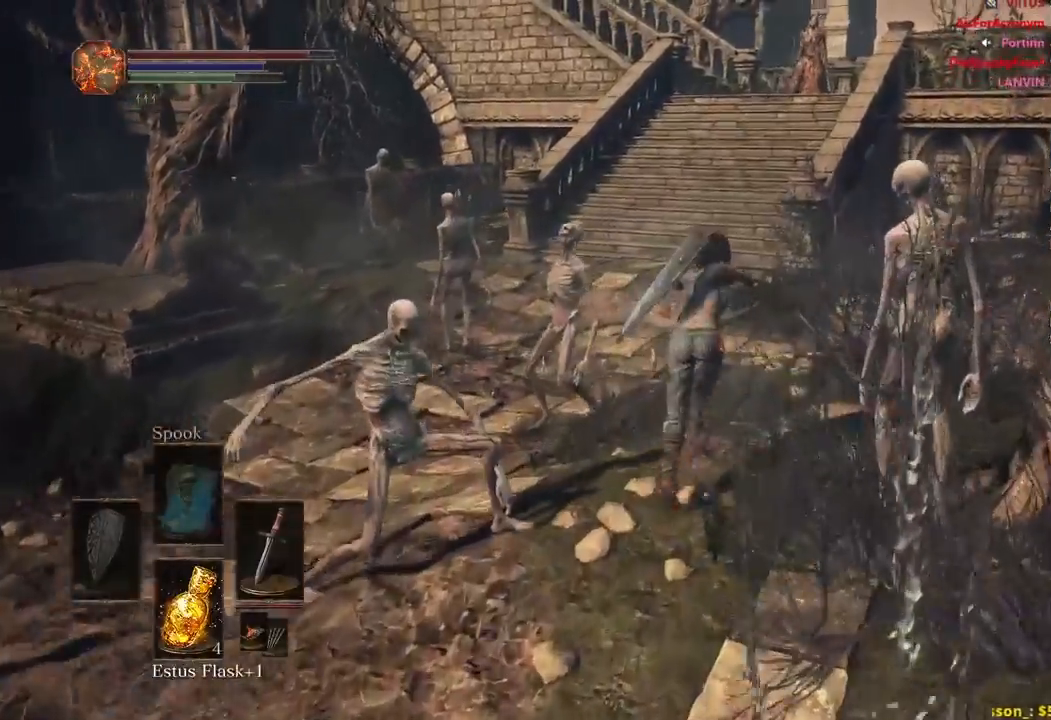
{"buttons": ["B", "L1"], "left_stick": "up", "right_stick": "center", "events": []}
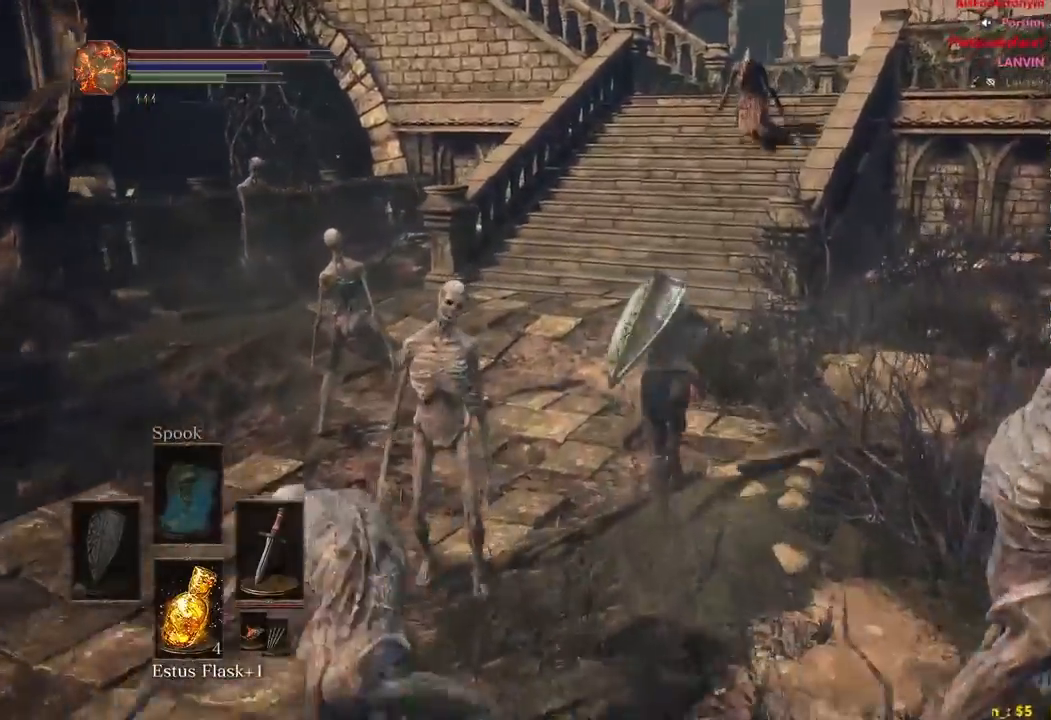
{"buttons": ["B", "L1"], "left_stick": "up", "right_stick": "center", "events": []}
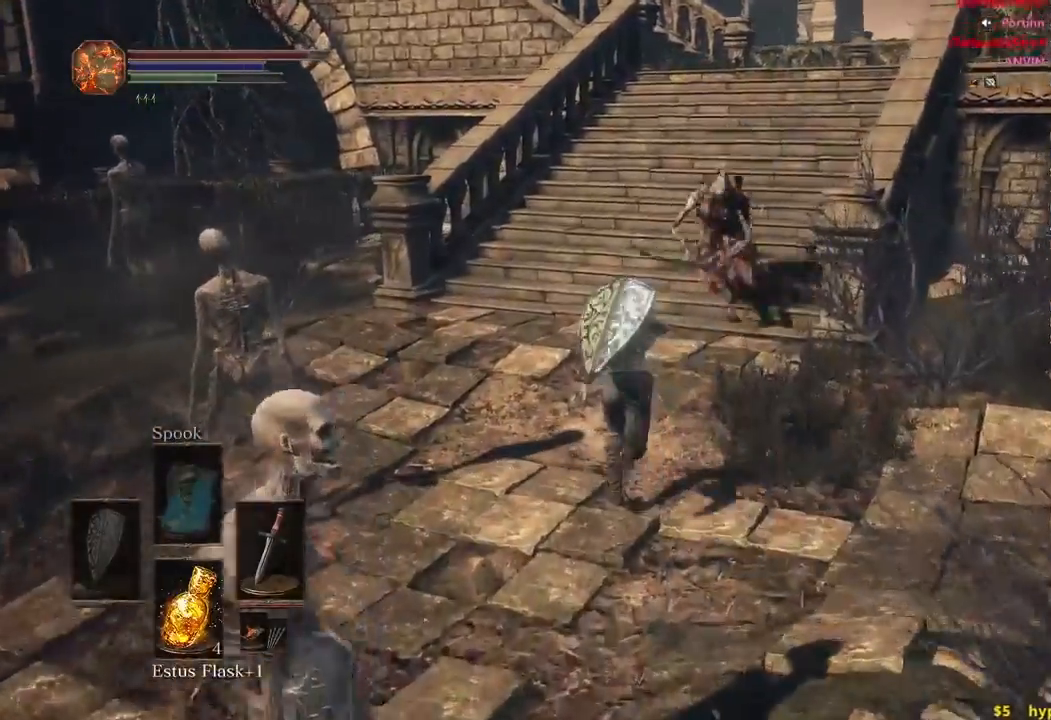
{"buttons": ["B", "L1"], "left_stick": "up", "right_stick": "center", "events": []}
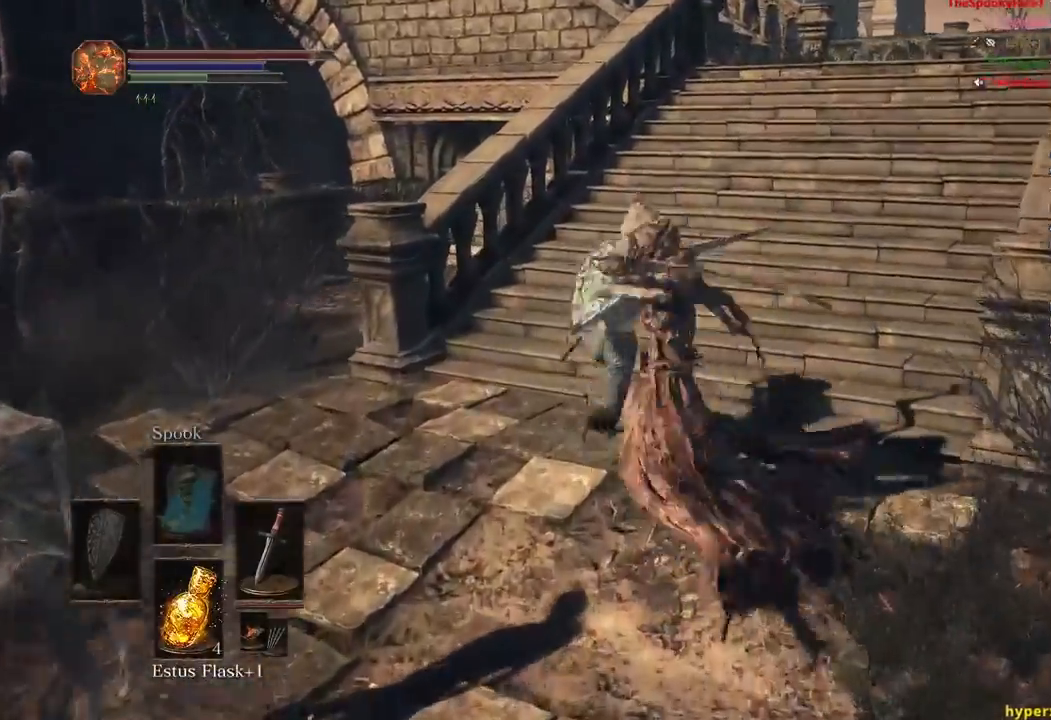
{"buttons": ["B", "L1"], "left_stick": "up", "right_stick": "down-left", "events": [[367, "right_stick", "down-left"]]}
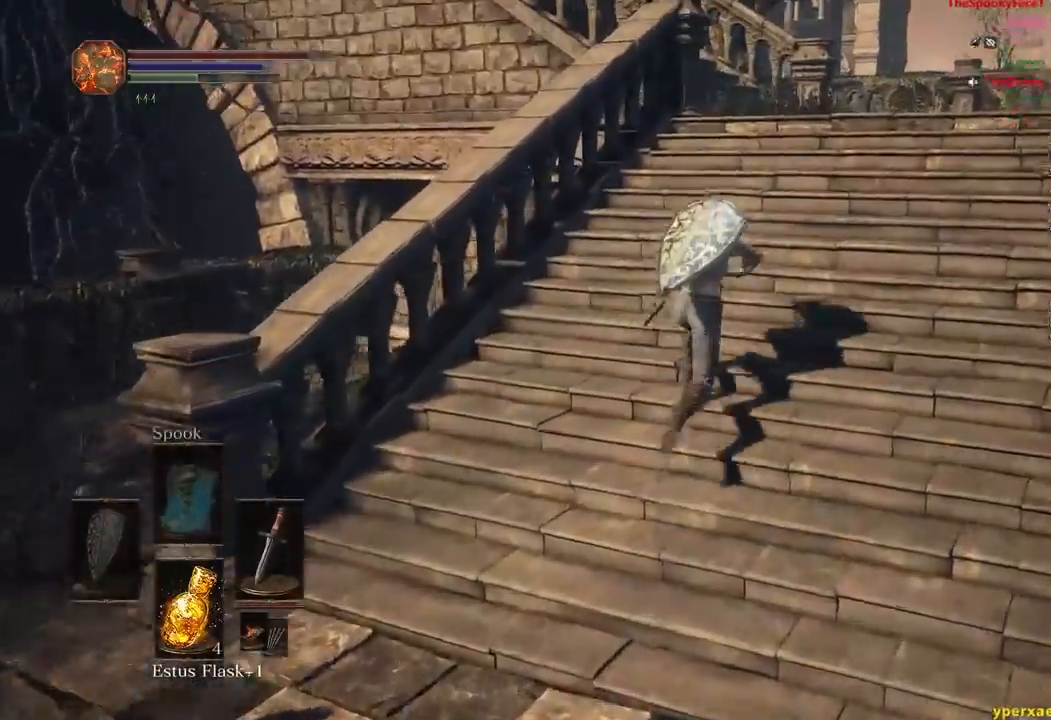
{"buttons": ["B", "L1"], "left_stick": "up", "right_stick": "down-left", "events": []}
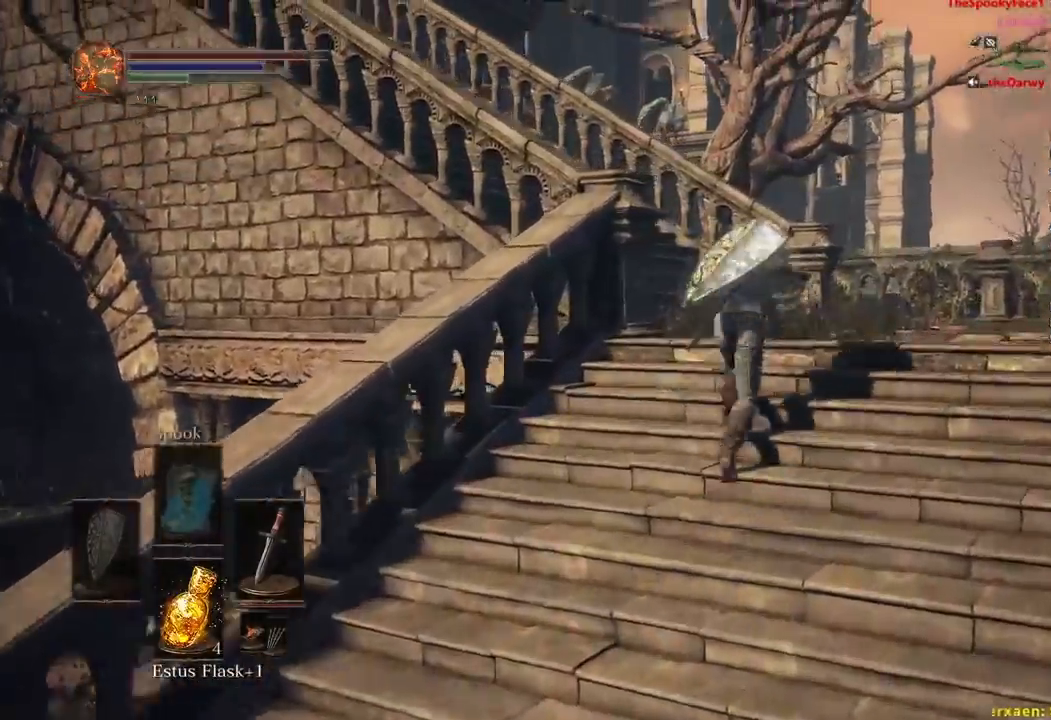
{"buttons": ["B", "L1"], "left_stick": "up", "right_stick": "left", "events": [[200, "right_stick", "left"]]}
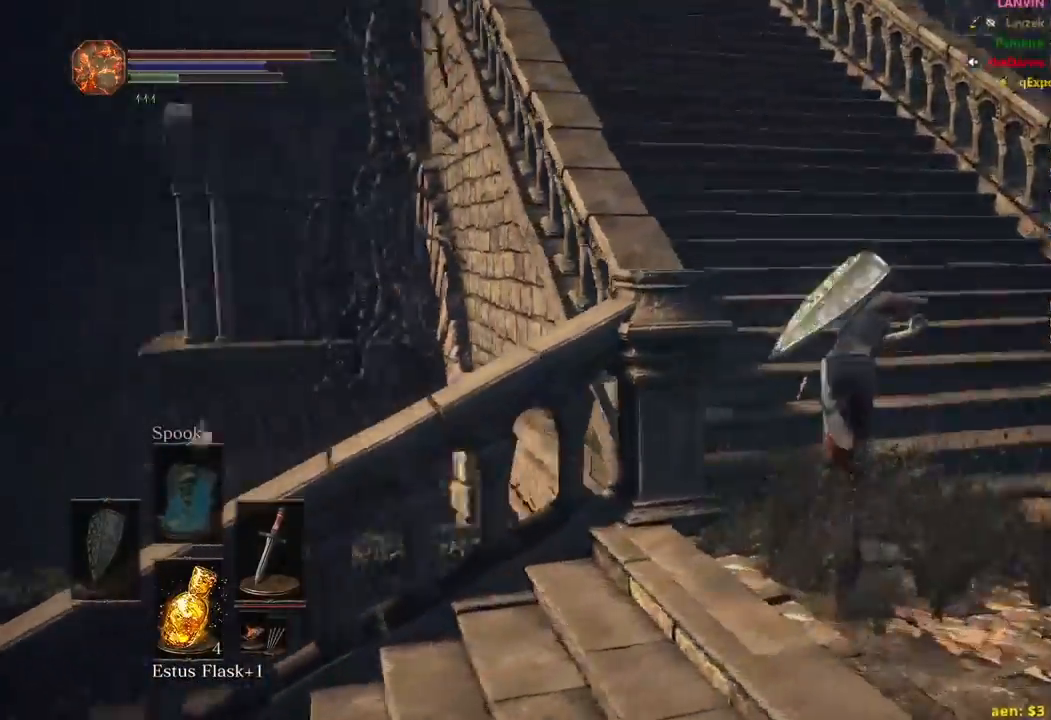
{"buttons": ["B", "L1"], "left_stick": "up", "right_stick": "center", "events": [[67, "right_stick", "center"]]}
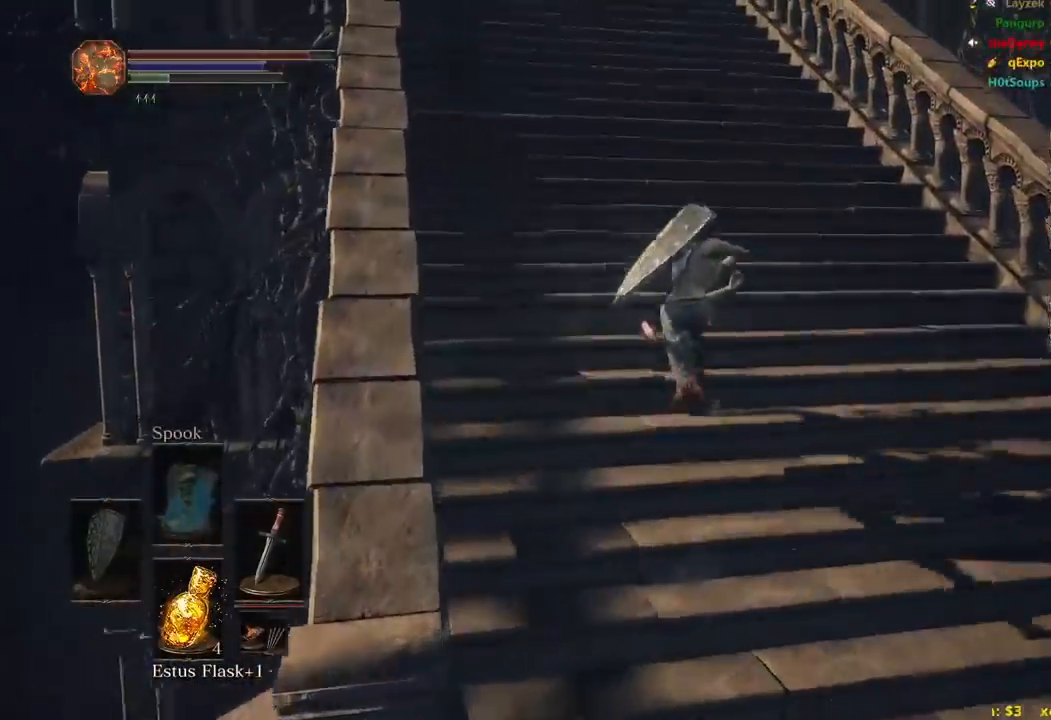
{"buttons": ["B", "L1"], "left_stick": "up", "right_stick": "down", "events": [[83, "right_stick", "down"]]}
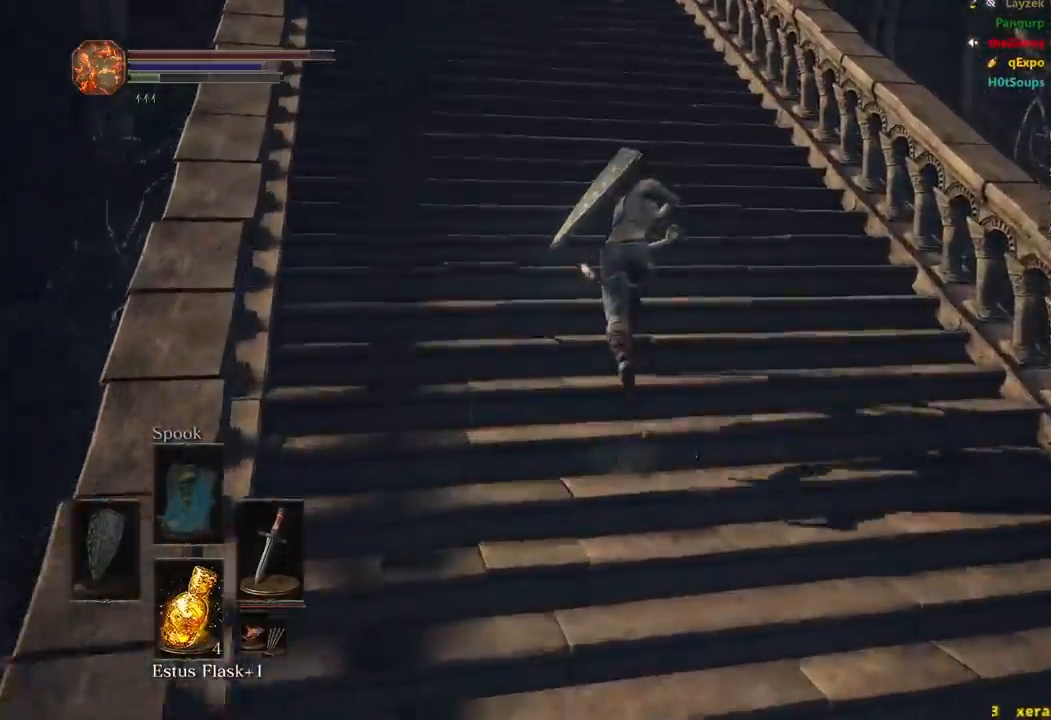
{"buttons": ["B"], "left_stick": "up", "right_stick": "down", "events": [[167, "L1", "up"]]}
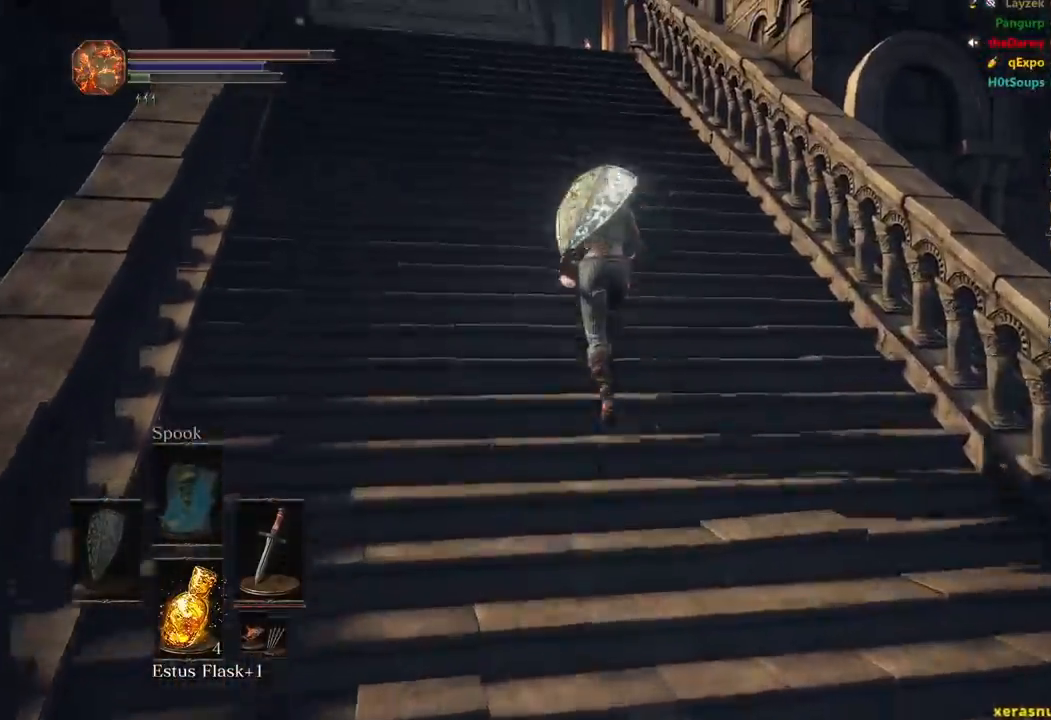
{"buttons": [], "left_stick": "up", "right_stick": "center", "events": [[133, "B", "up"], [350, "right_stick", "center"]]}
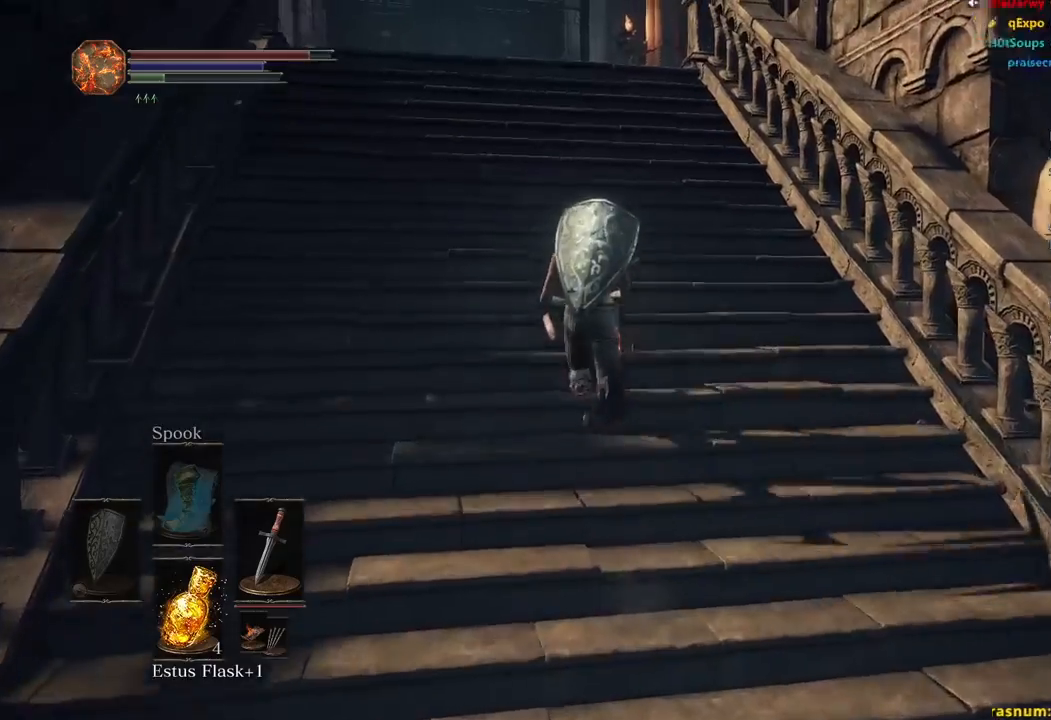
{"buttons": ["B"], "left_stick": "up", "right_stick": "down-right", "events": [[300, "right_stick", "down"], [350, "right_stick", "down-right"], [417, "B", "down"]]}
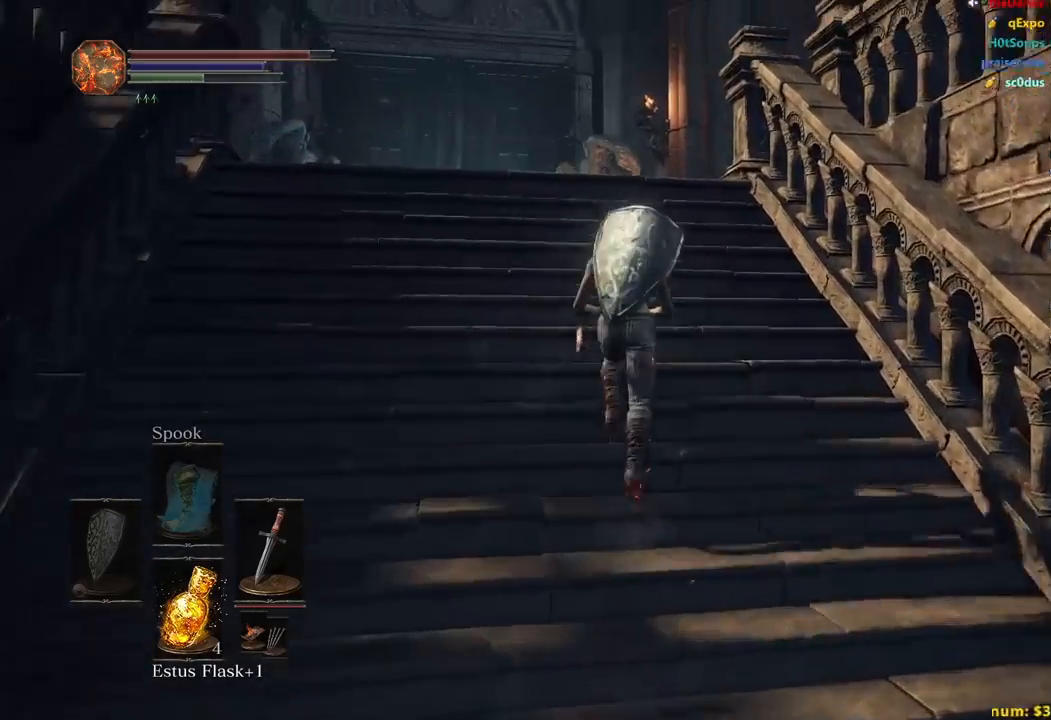
{"buttons": ["B"], "left_stick": "up", "right_stick": "down-right", "events": []}
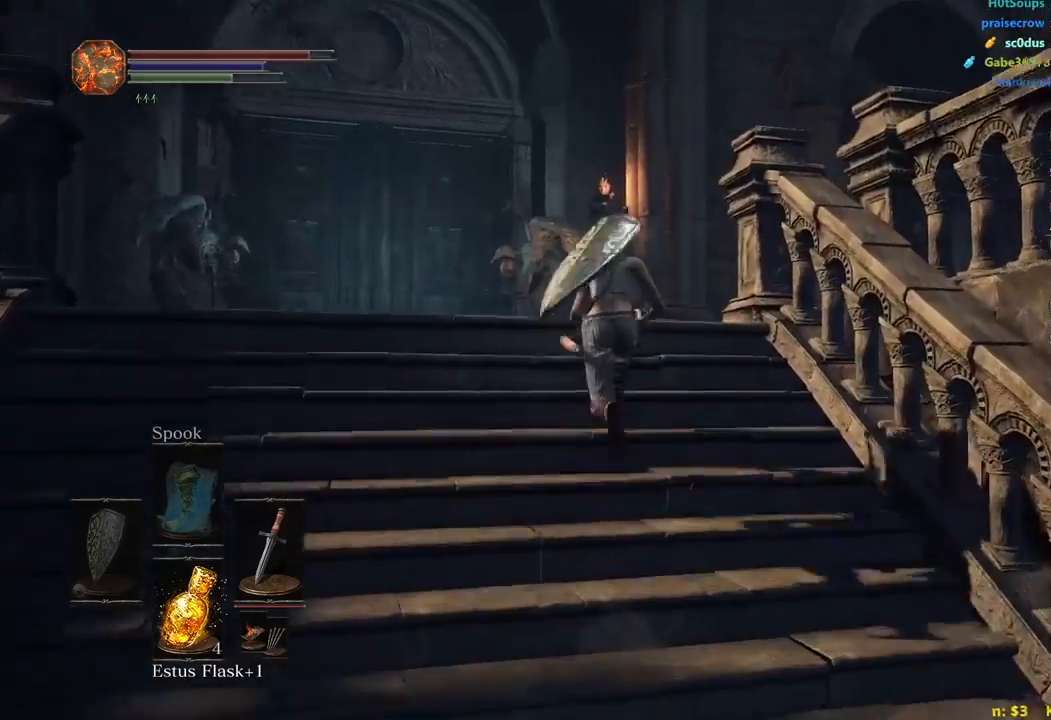
{"buttons": ["B"], "left_stick": "up", "right_stick": "center", "events": [[500, "right_stick", "center"]]}